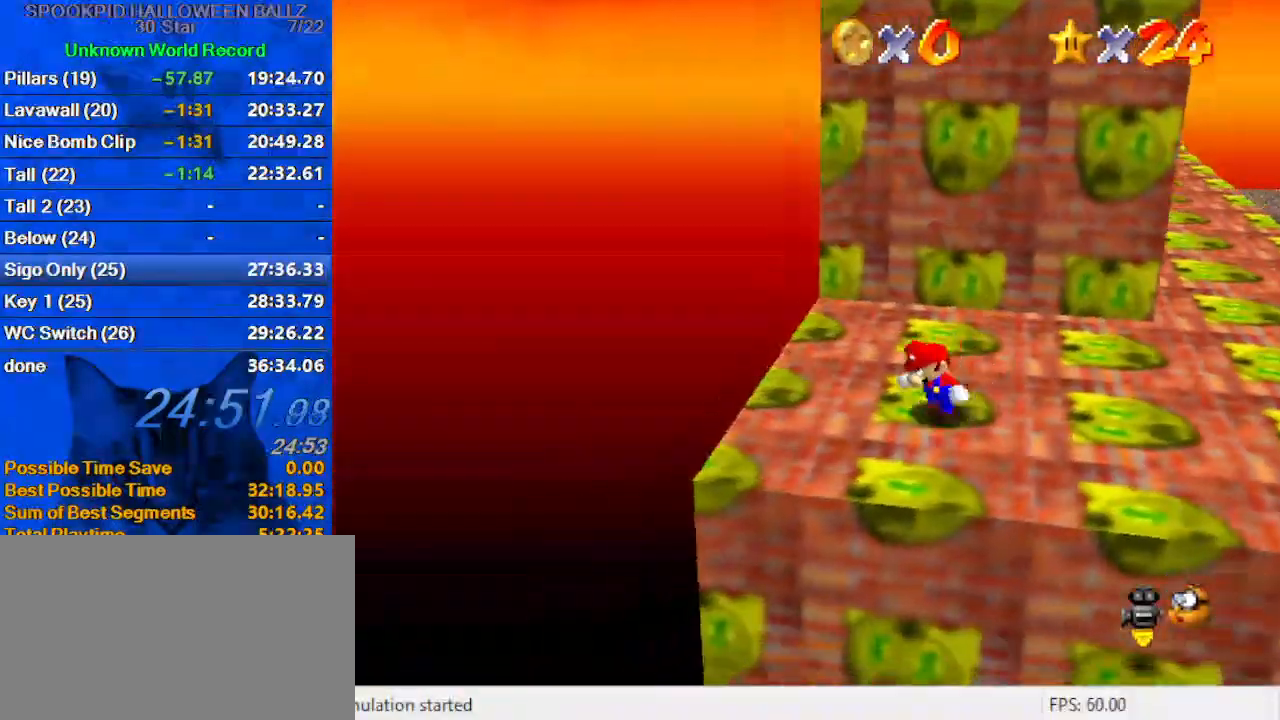
Gameplay with keyboard; each line is a JSON object with the keys held at the frame after it. "events" lists presses ("down") and releases ("up") of "a", "c", "ctrl", "d", "down", "left", "return", "right", "s", "shift", "up", "w", "x" and "y" between this image and that frame as [ms after this image, input, new state], when the widget could be followed in between. No other keys are recorded. Mouse input is not recorded.
{"keys": [], "events": [[267, "left", "up"], [500, "down", "up"]]}
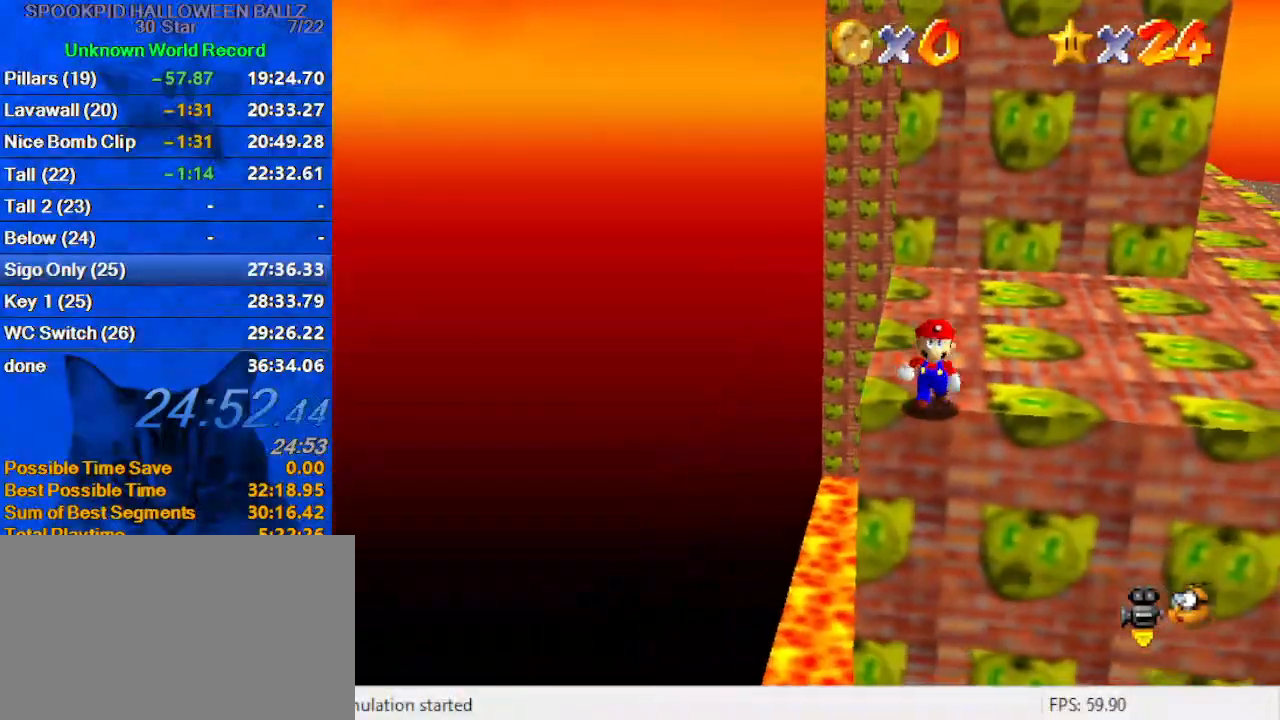
{"keys": ["left", "shift", "y"], "events": [[133, "up", "down"], [267, "up", "up"], [400, "y", "down"], [467, "shift", "down"], [500, "left", "down"]]}
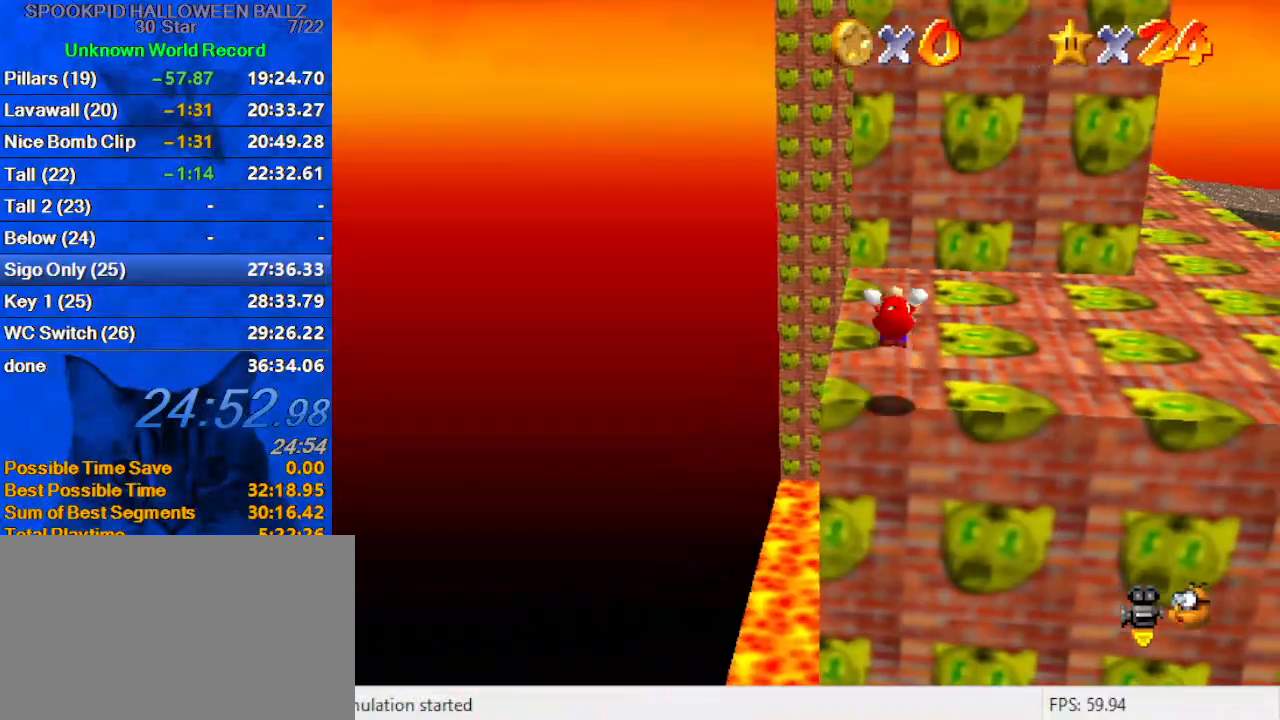
{"keys": ["left"], "events": [[100, "y", "up"], [133, "shift", "up"]]}
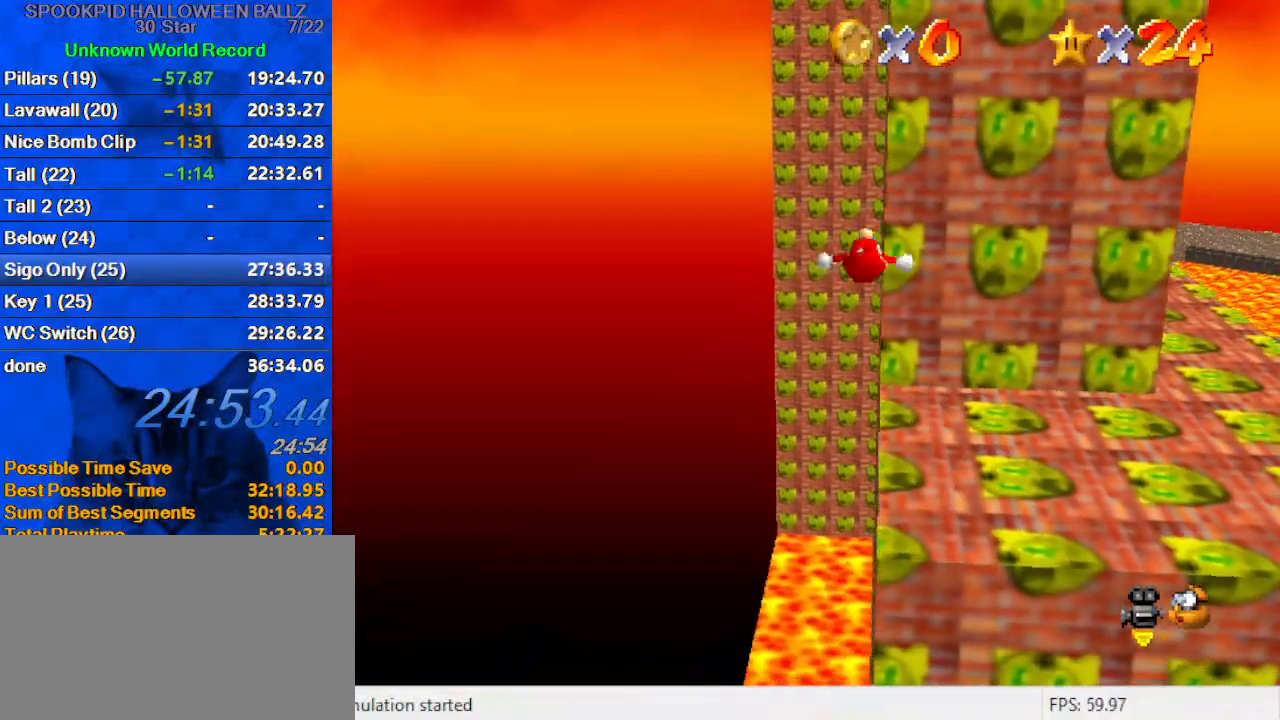
{"keys": ["a", "left", "up"], "events": [[100, "left", "up"], [267, "up", "down"], [467, "a", "down"], [467, "left", "down"]]}
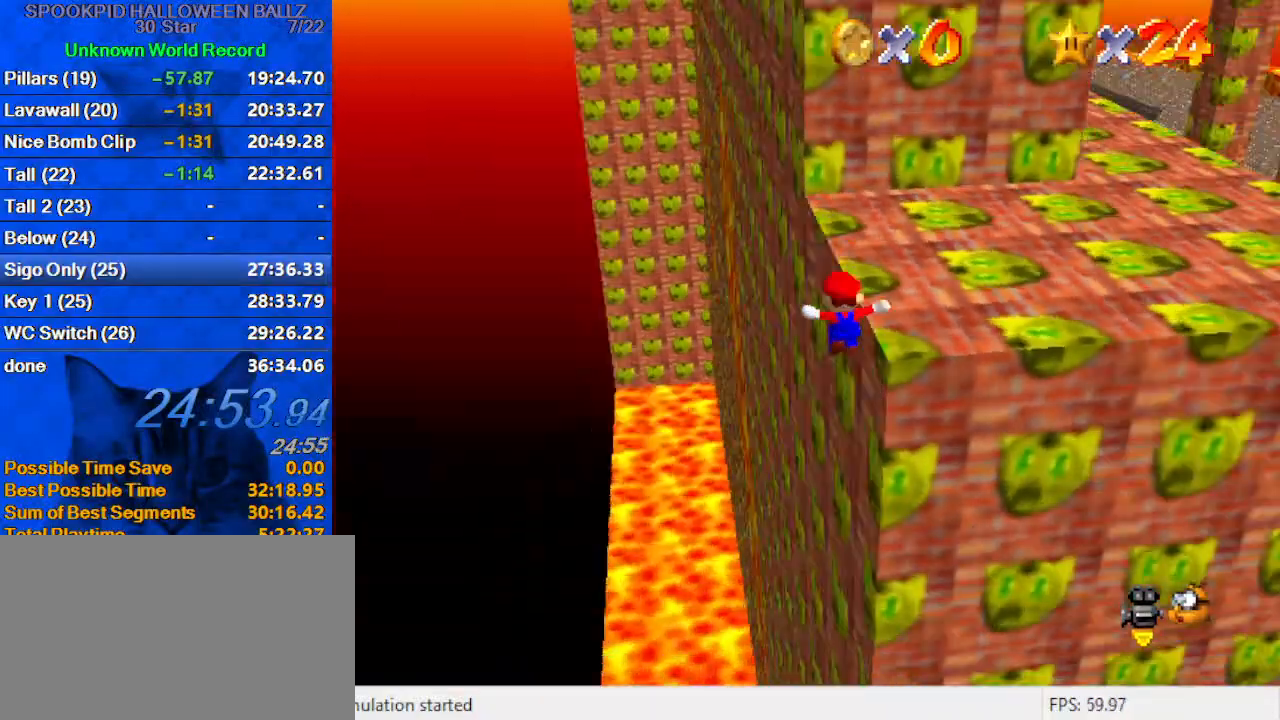
{"keys": ["left", "up"], "events": [[67, "a", "up"], [133, "a", "down"], [267, "a", "up"]]}
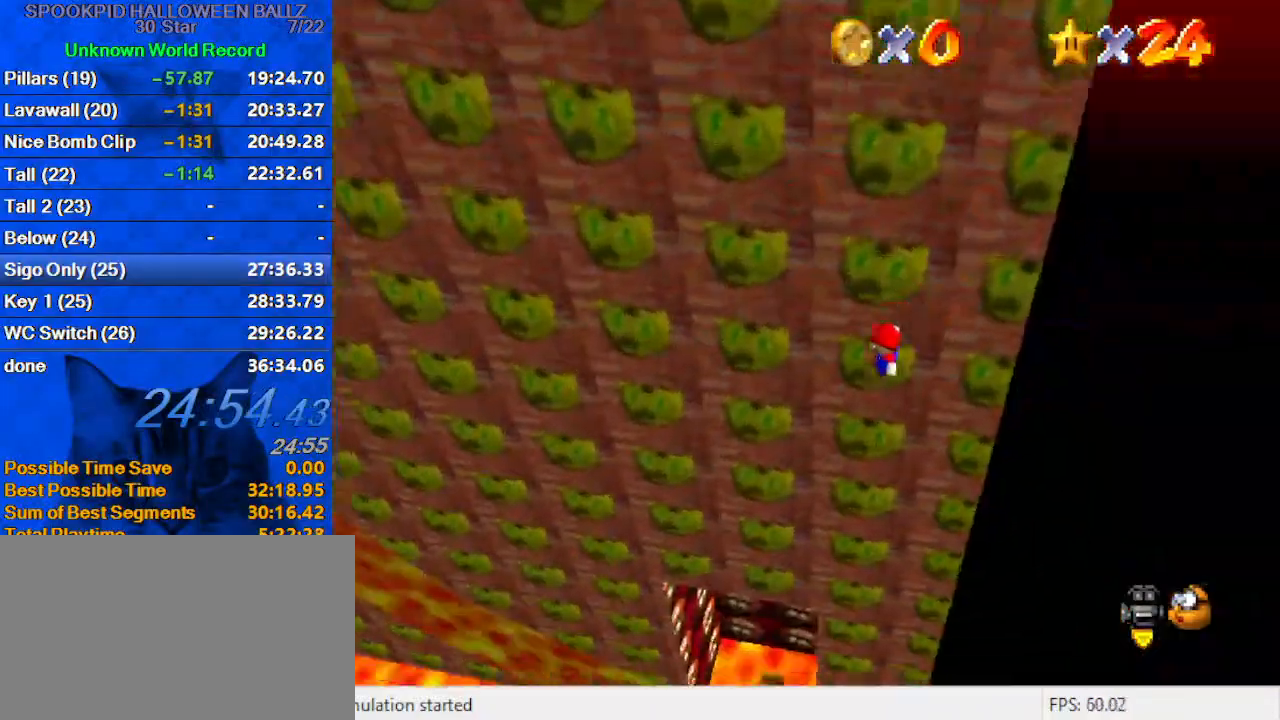
{"keys": ["right", "up"], "events": [[100, "c", "down"], [133, "c", "up"], [133, "left", "up"], [233, "c", "down"], [333, "c", "up"], [400, "right", "down"]]}
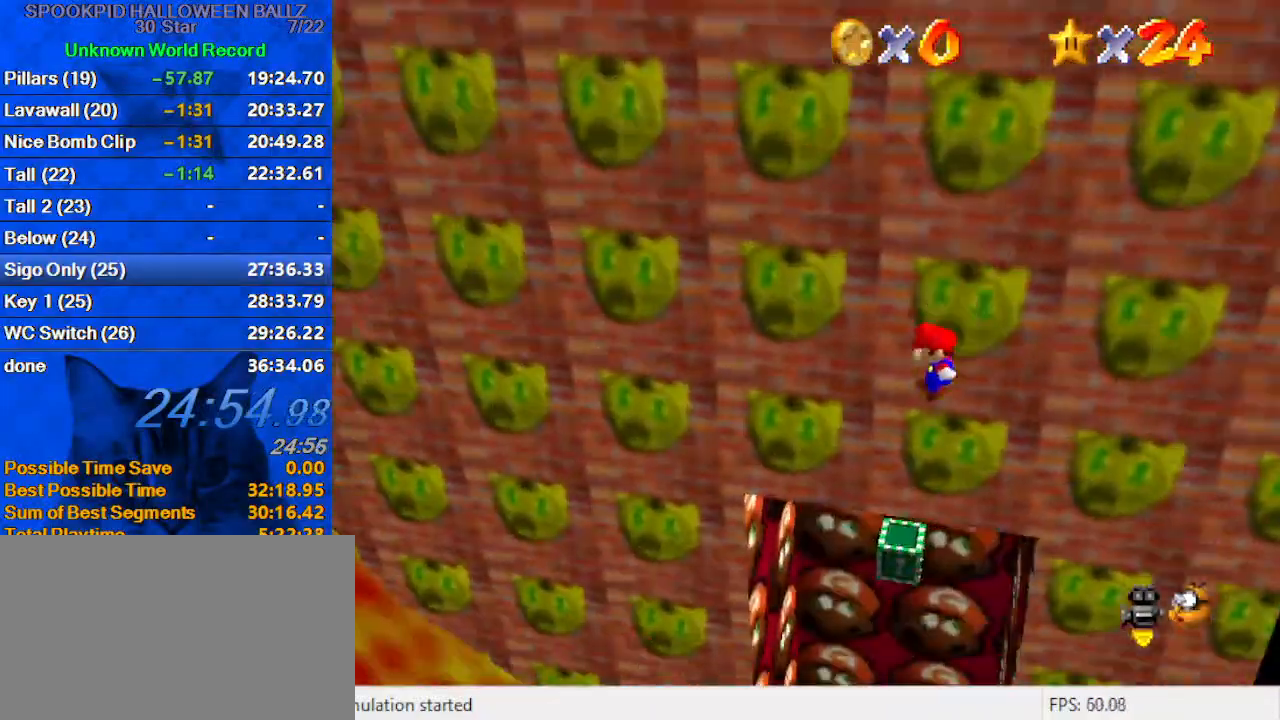
{"keys": ["left", "up"], "events": [[200, "right", "up"], [233, "left", "down"]]}
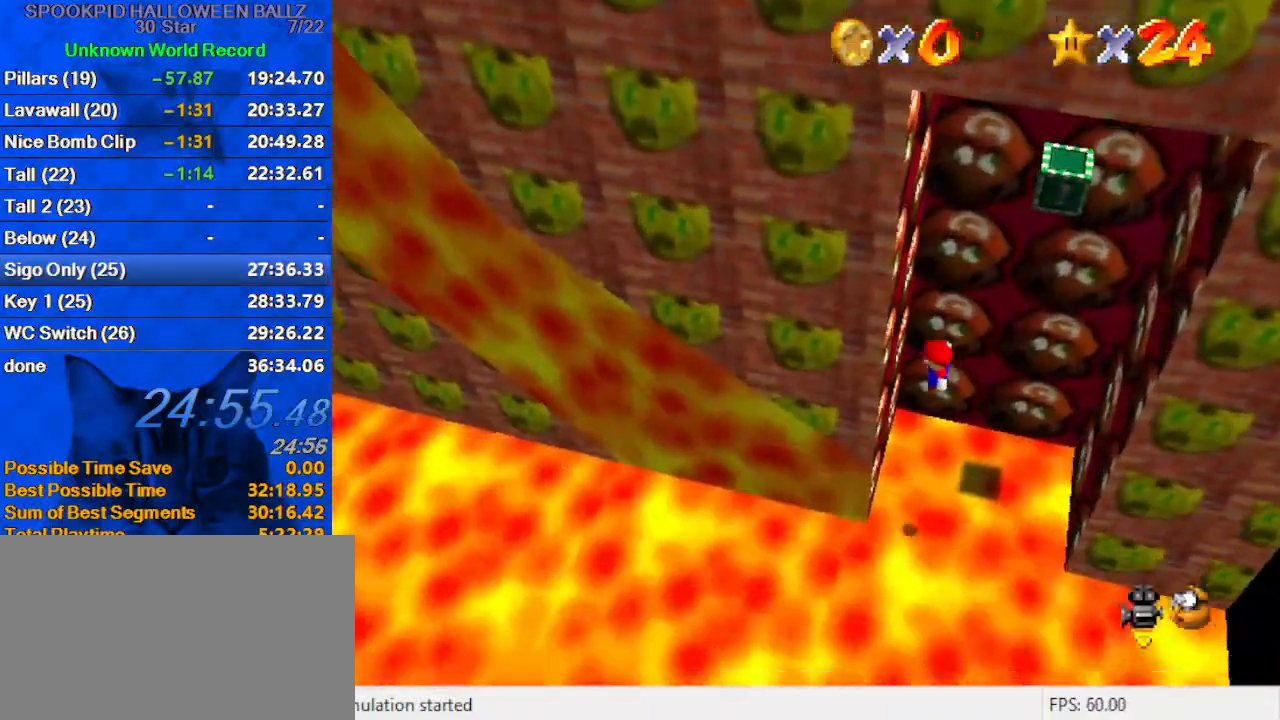
{"keys": ["right", "shift", "up"], "events": [[67, "up", "up"], [200, "up", "down"], [267, "left", "up"], [267, "right", "down"], [267, "shift", "down"]]}
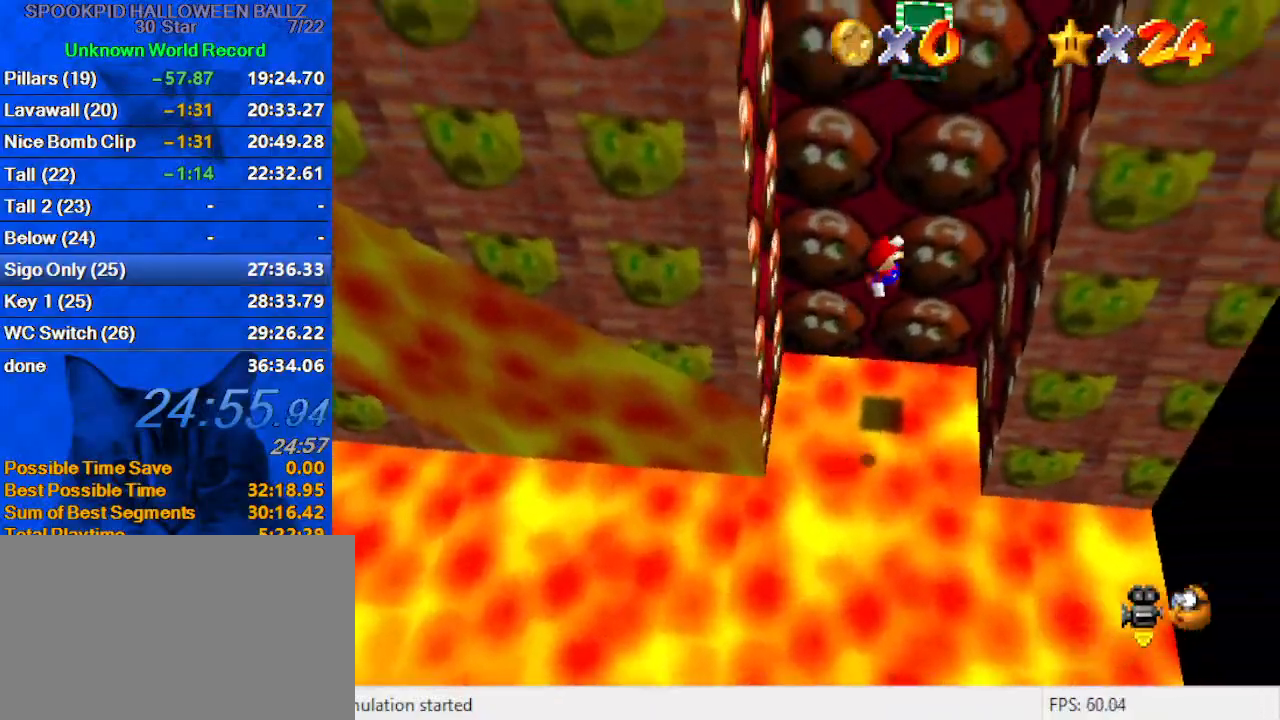
{"keys": ["left", "shift", "up"], "events": [[33, "shift", "up"], [300, "up", "up"], [367, "left", "down"], [367, "right", "up"], [400, "shift", "down"], [500, "up", "down"]]}
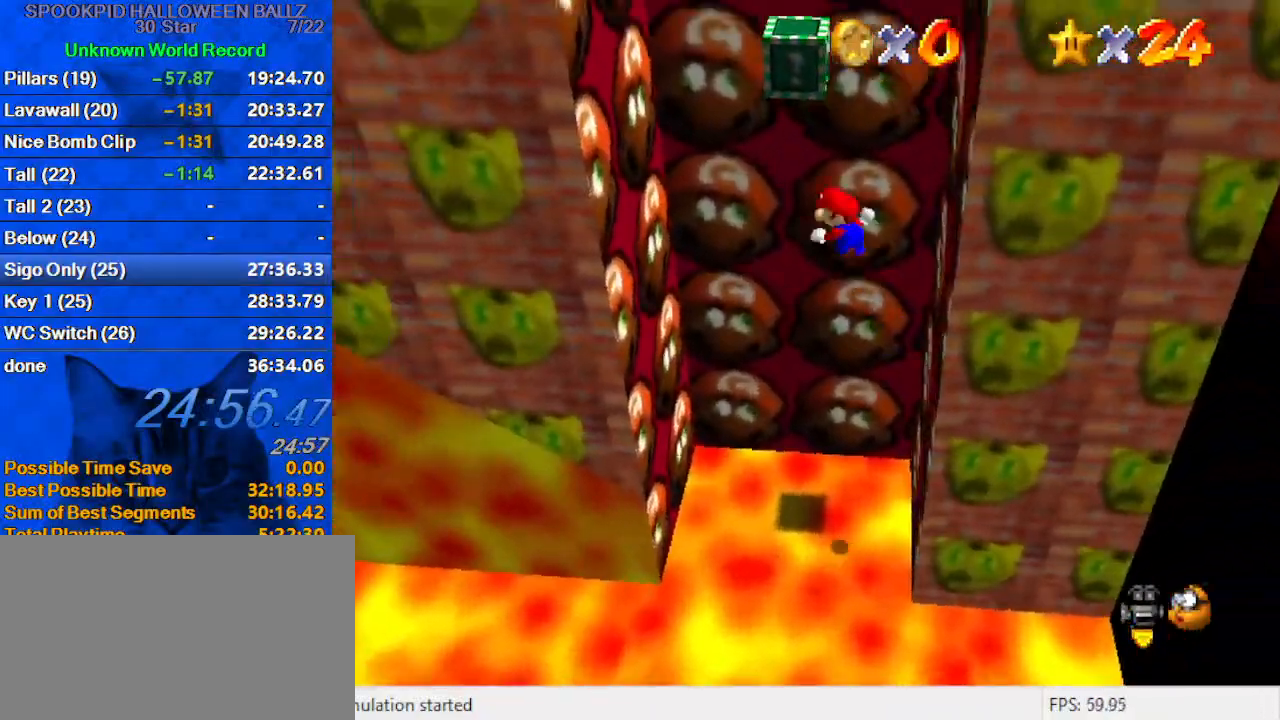
{"keys": ["right", "shift"], "events": [[33, "shift", "up"], [133, "up", "up"], [233, "up", "down"], [367, "left", "up"], [367, "right", "down"], [367, "up", "up"], [500, "shift", "down"]]}
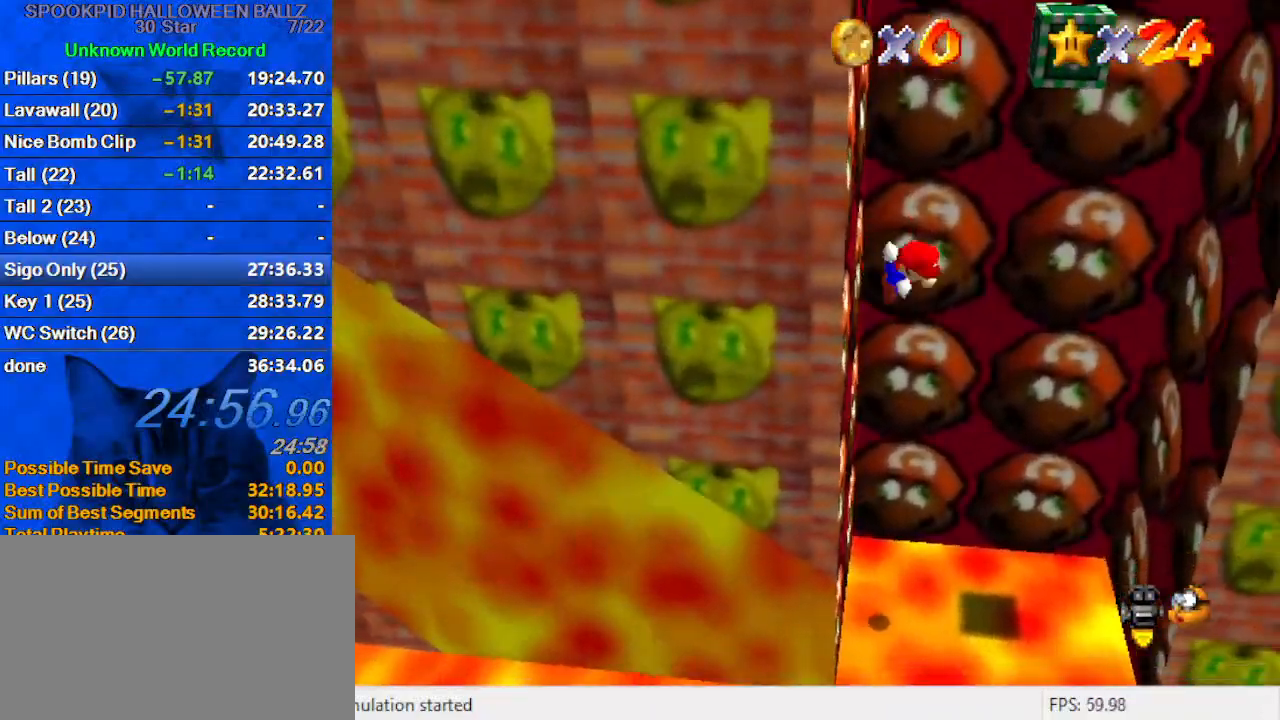
{"keys": ["right", "up"], "events": [[133, "shift", "up"], [233, "up", "down"]]}
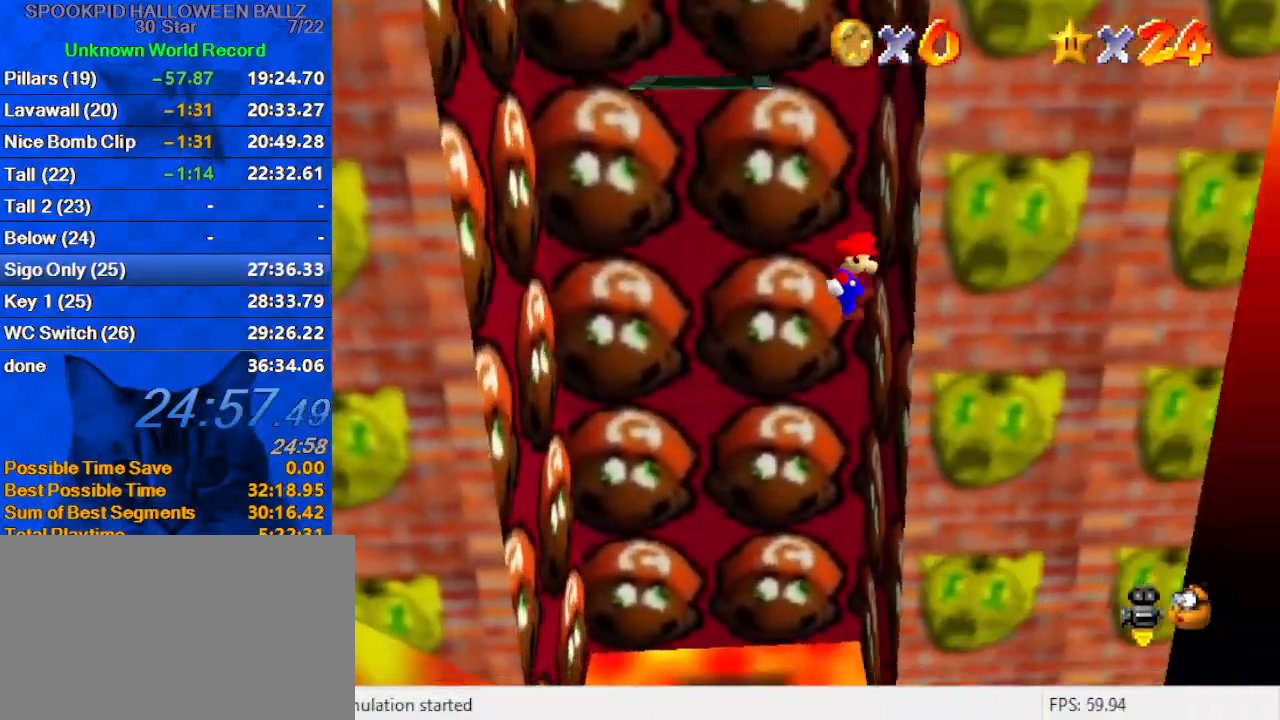
{"keys": ["d", "down", "left", "w"], "events": [[67, "up", "up"], [100, "shift", "down"], [167, "up", "down"], [200, "left", "down"], [200, "right", "up"], [333, "shift", "up"], [333, "up", "up"], [433, "d", "down"], [433, "down", "down"], [500, "w", "down"]]}
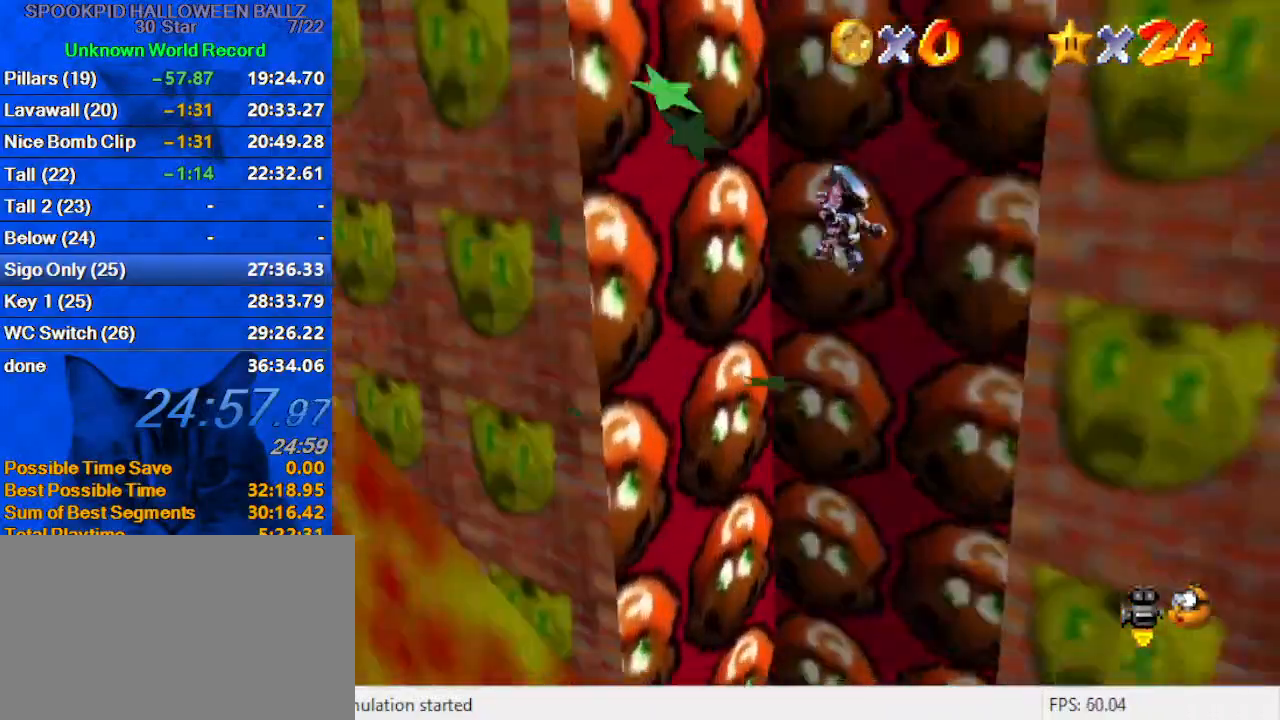
{"keys": ["down", "left"], "events": [[33, "d", "up"], [33, "w", "up"], [67, "down", "up"], [133, "d", "down"], [233, "d", "up"], [333, "down", "down"], [367, "shift", "down"], [467, "shift", "up"]]}
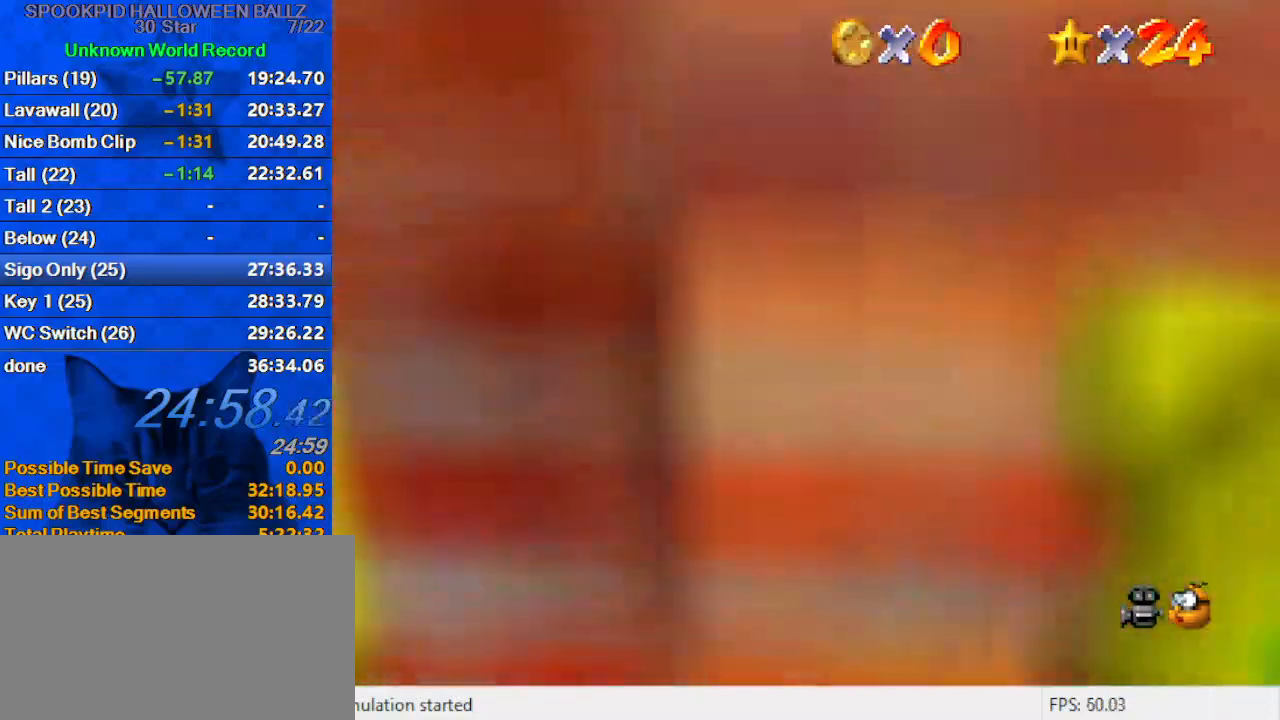
{"keys": ["left"], "events": [[433, "down", "up"]]}
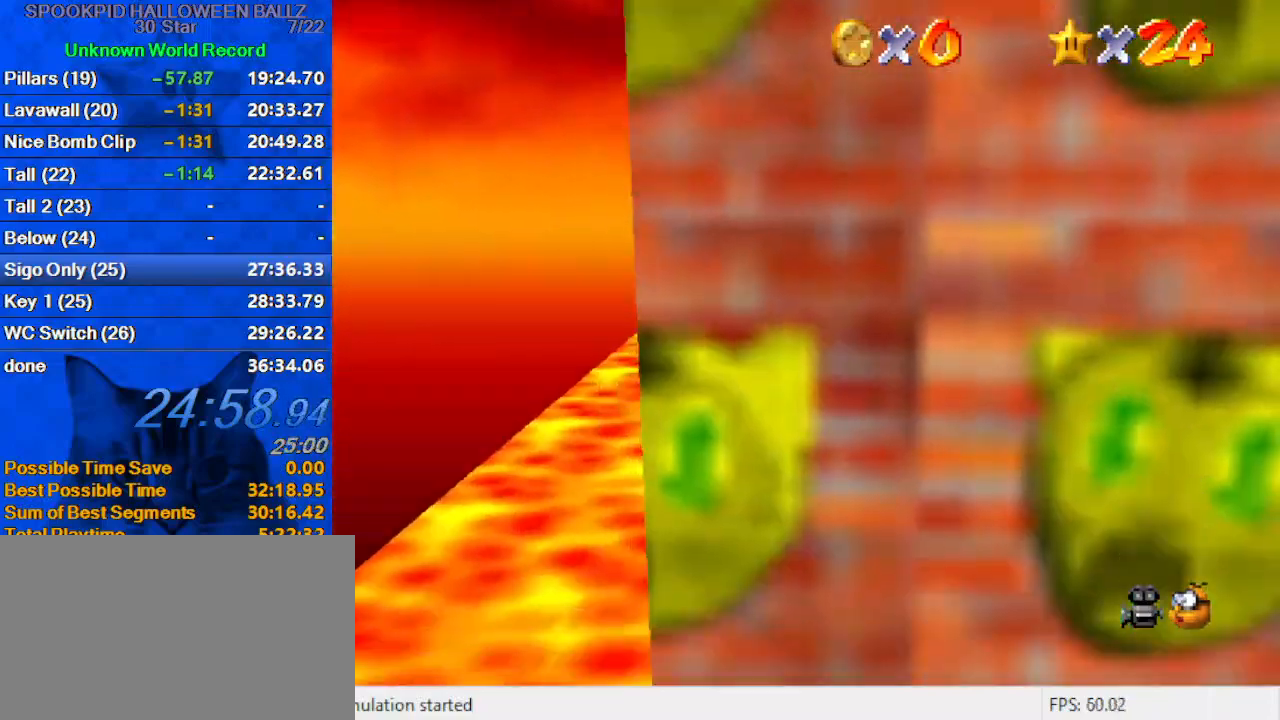
{"keys": ["left", "shift", "up"], "events": [[33, "shift", "down"], [400, "up", "down"]]}
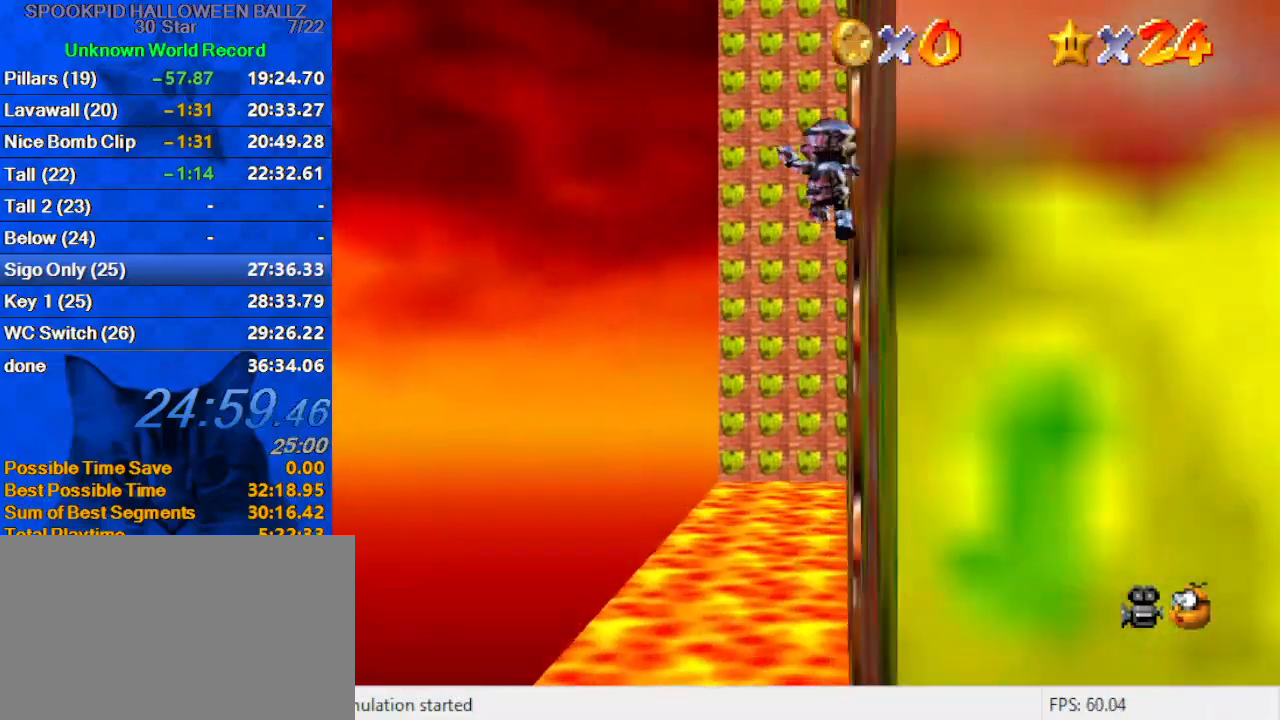
{"keys": ["left", "up"], "events": [[33, "shift", "up"], [267, "a", "down"], [267, "left", "up"], [300, "s", "down"], [367, "left", "down"], [400, "a", "up"], [400, "s", "up"]]}
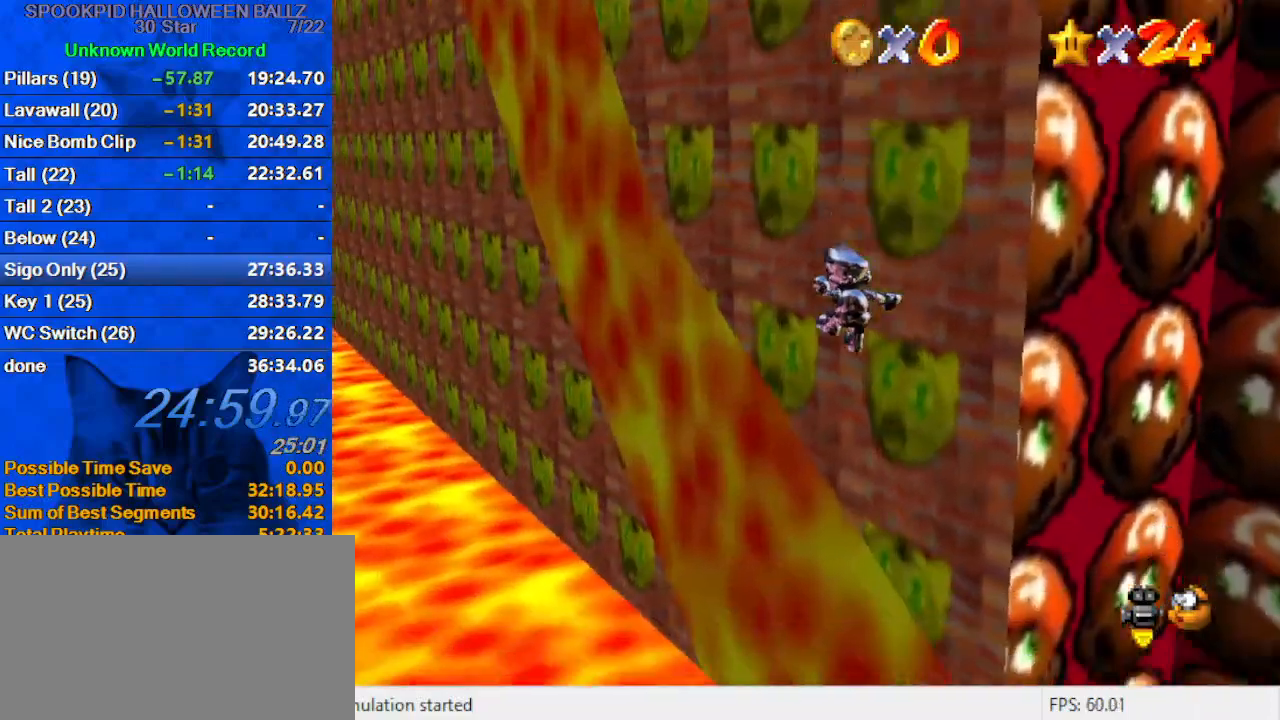
{"keys": ["left", "up"], "events": [[33, "up", "up"], [200, "ctrl", "down"], [267, "up", "down"], [367, "ctrl", "up"]]}
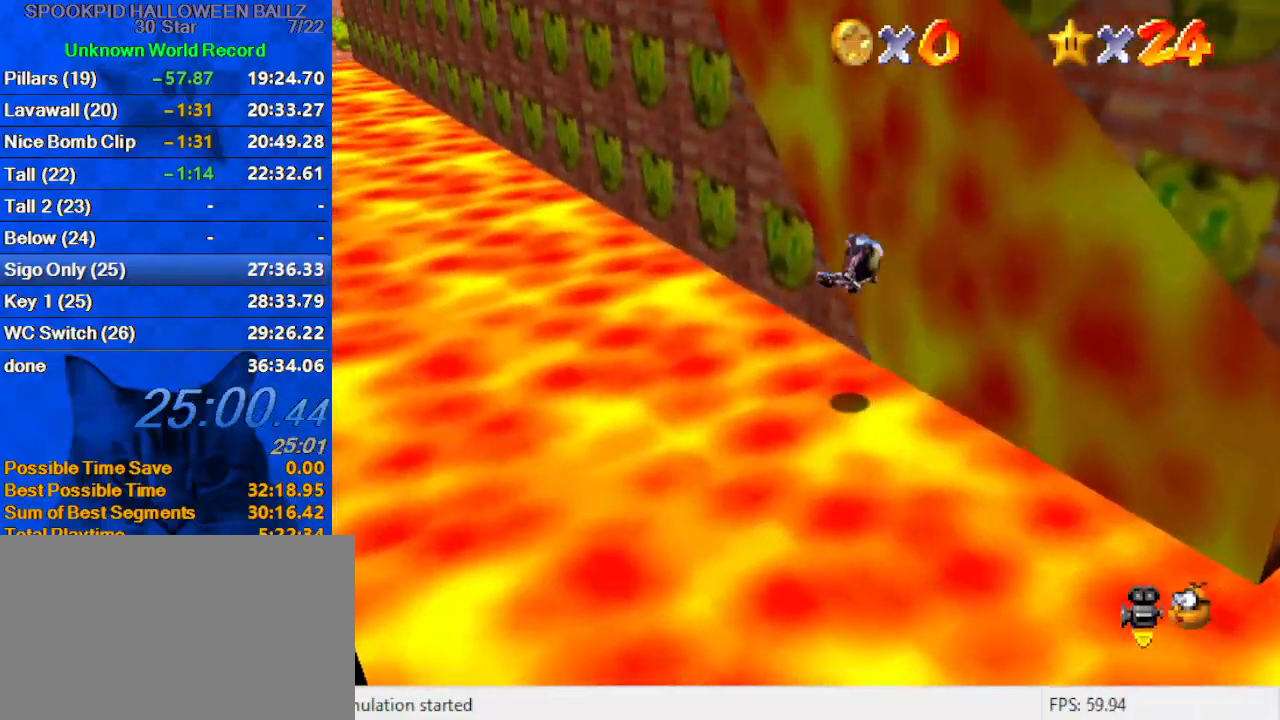
{"keys": ["up"], "events": [[467, "left", "up"]]}
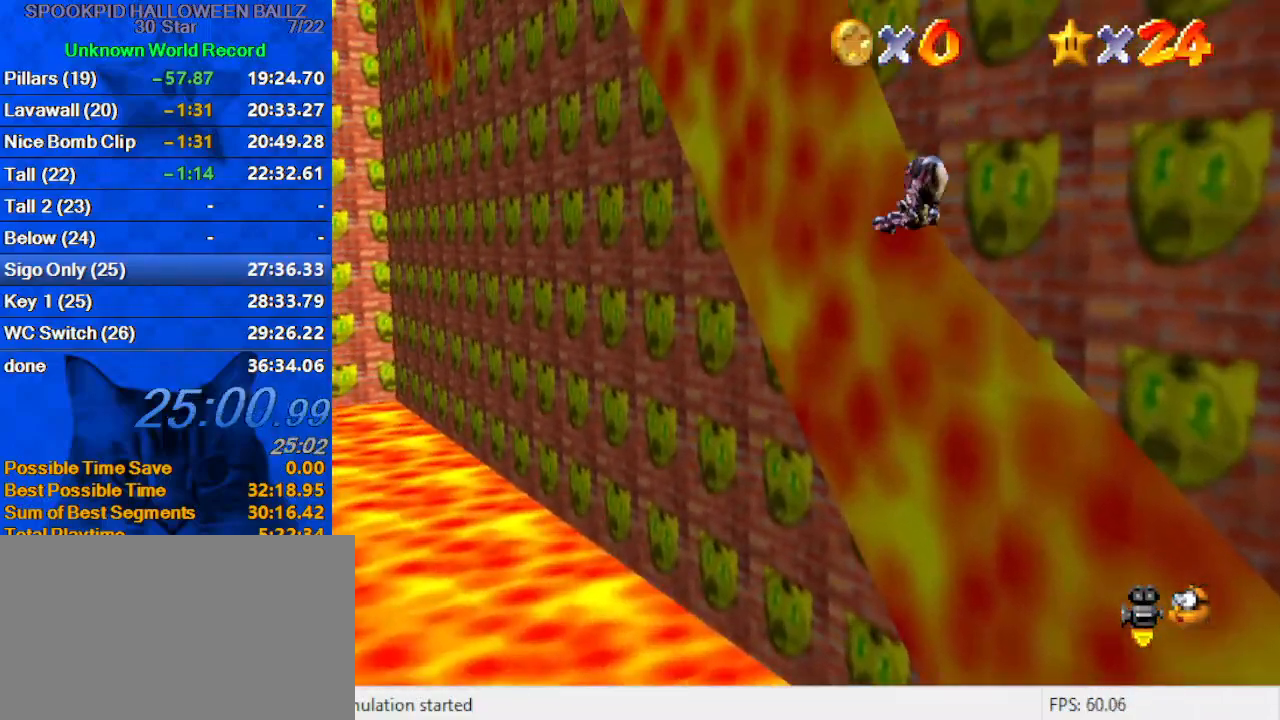
{"keys": ["up"], "events": [[167, "left", "down"], [300, "left", "up"]]}
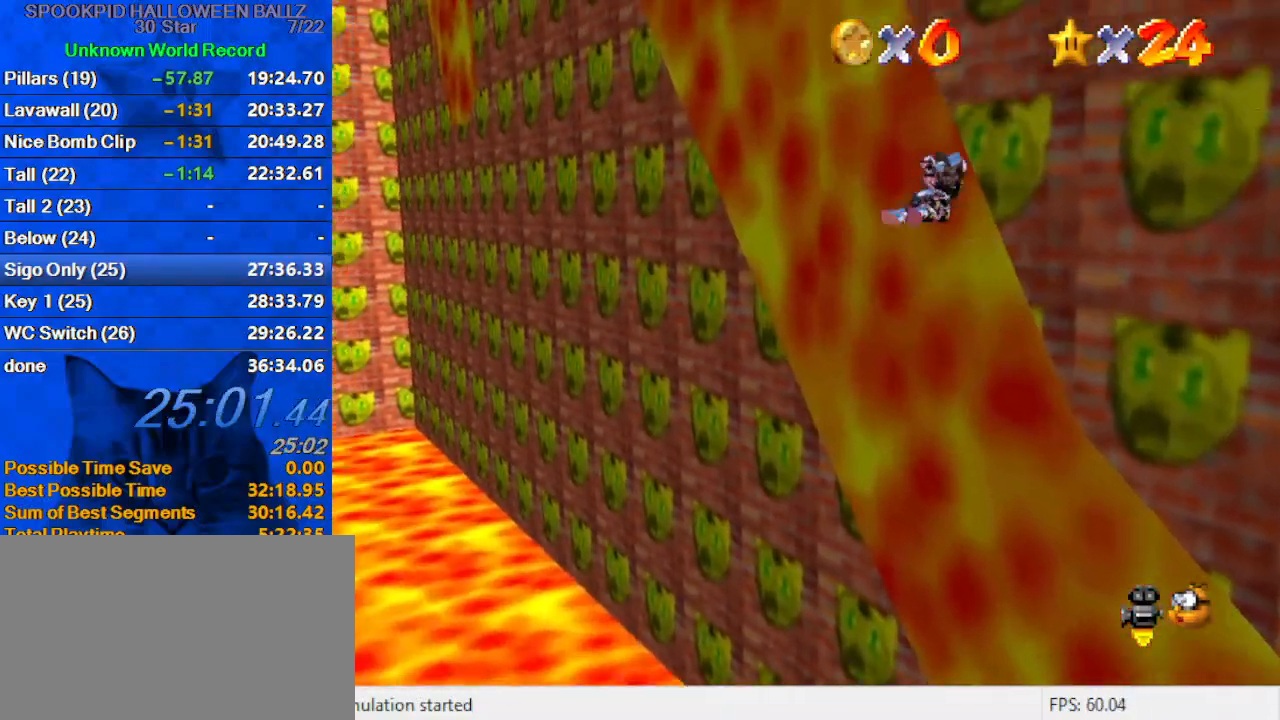
{"keys": ["up"], "events": [[67, "left", "down"], [267, "left", "up"]]}
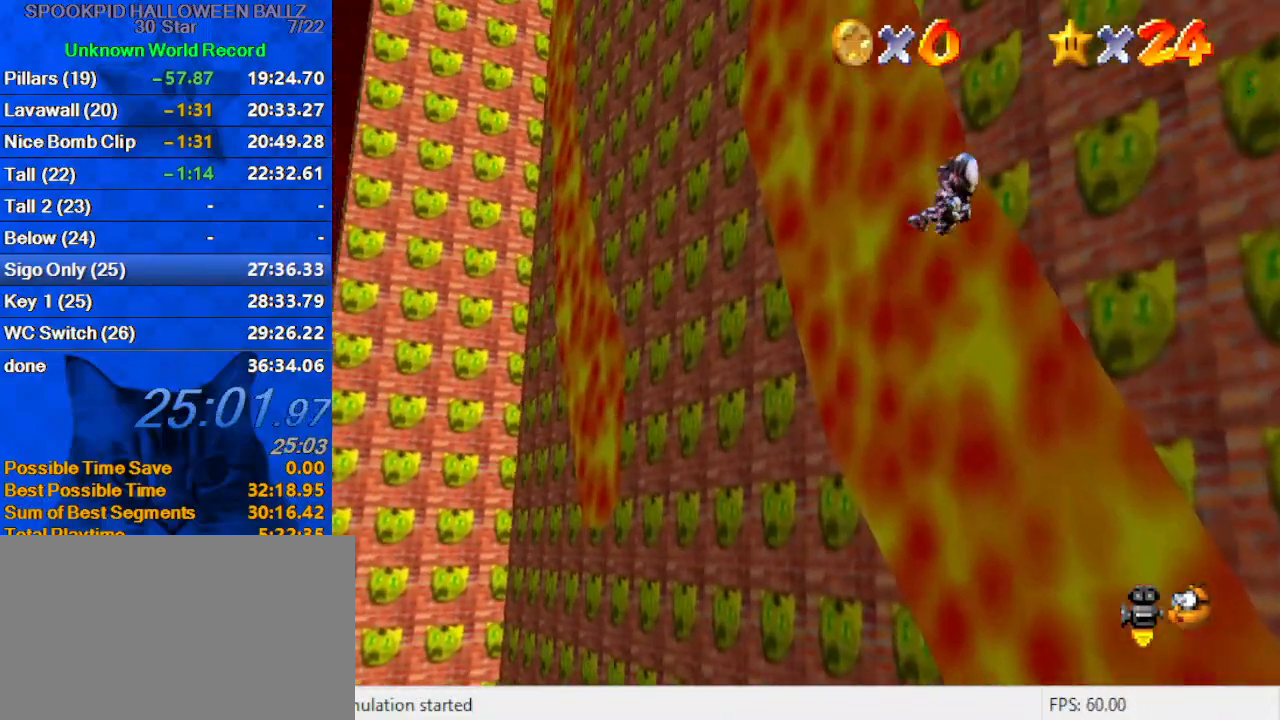
{"keys": ["up"], "events": [[167, "right", "down"], [467, "right", "up"]]}
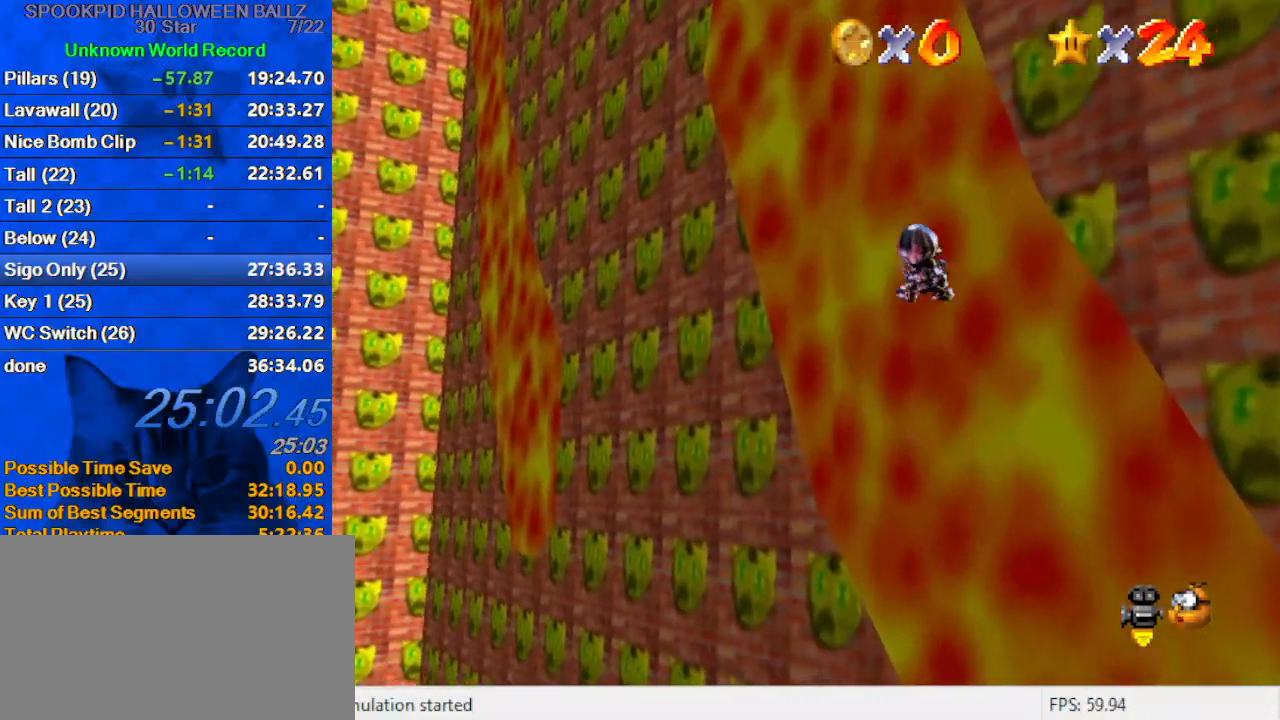
{"keys": ["up"], "events": [[133, "left", "down"], [300, "left", "up"]]}
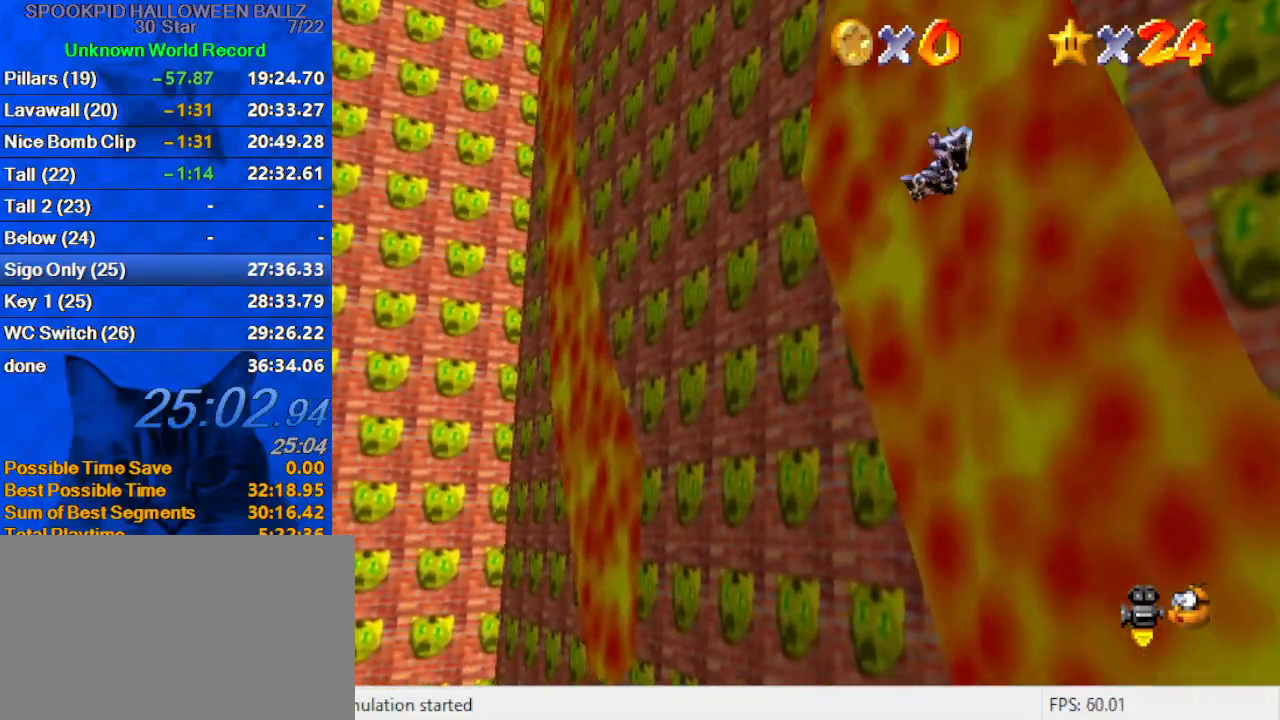
{"keys": ["right", "up"], "events": [[433, "right", "down"]]}
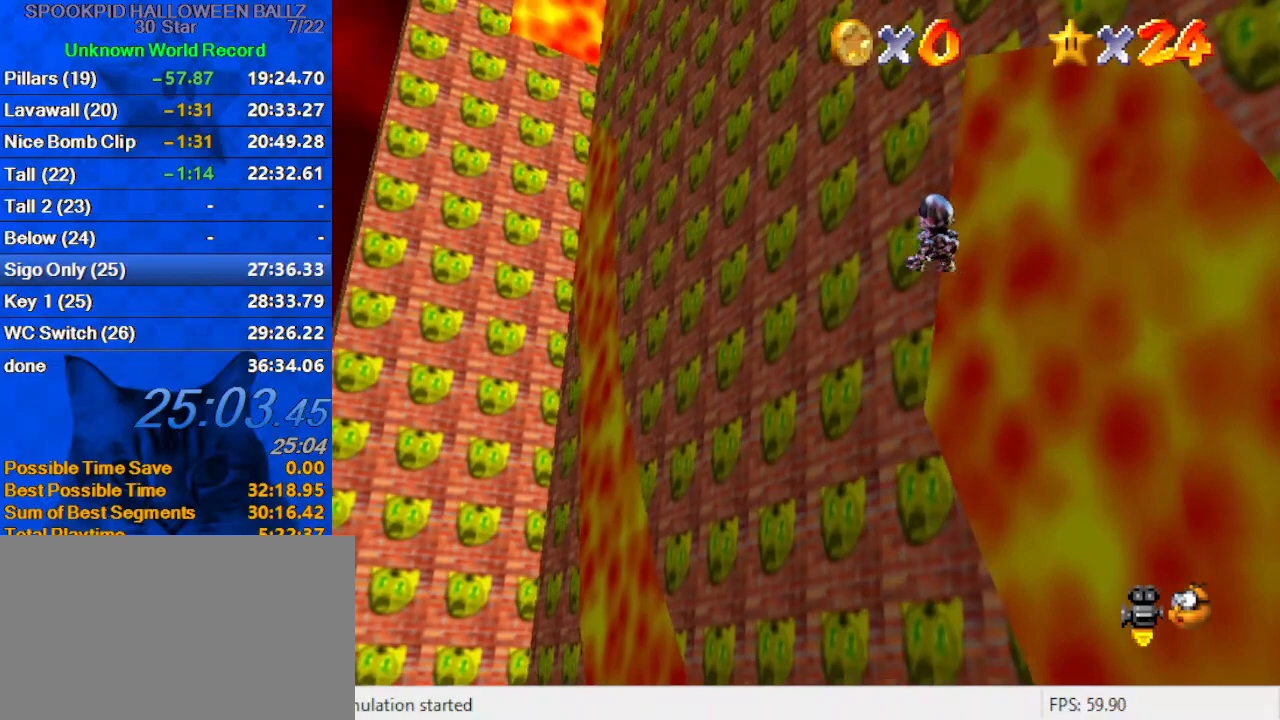
{"keys": ["left", "up"], "events": [[300, "right", "up"], [367, "left", "down"]]}
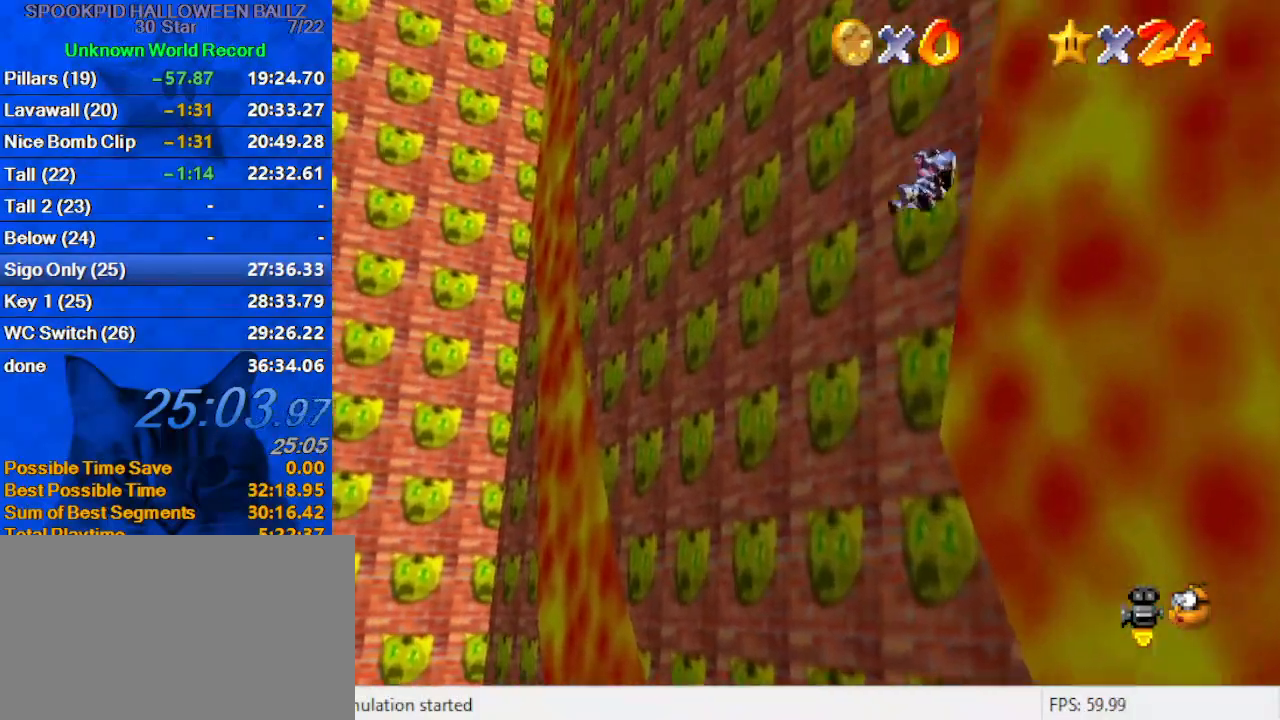
{"keys": ["up"], "events": [[400, "left", "up"]]}